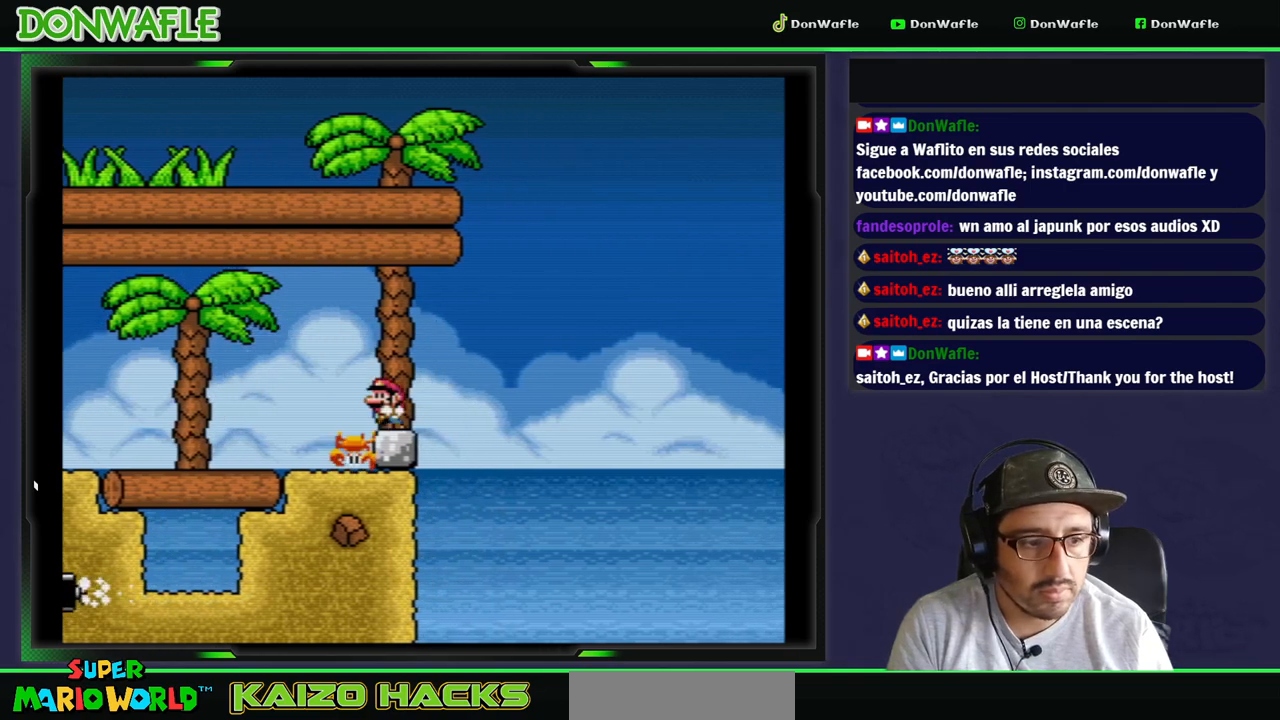
Gameplay with a controller (Nintendo layout); each line is a JSON object with the inputs held at the frame after it (dt_ms = milliseconds from this image to that frame). "events" lists button and stick changes between this image and that frame as [ms after this image, input, new state], when the widget could be followed in between. Not read: L3 R3.
{"dt_ms": 500, "buttons": ["Y", "DPAD_RIGHT"], "events": [[83, "DPAD_LEFT", "up"], [383, "DPAD_RIGHT", "down"]]}
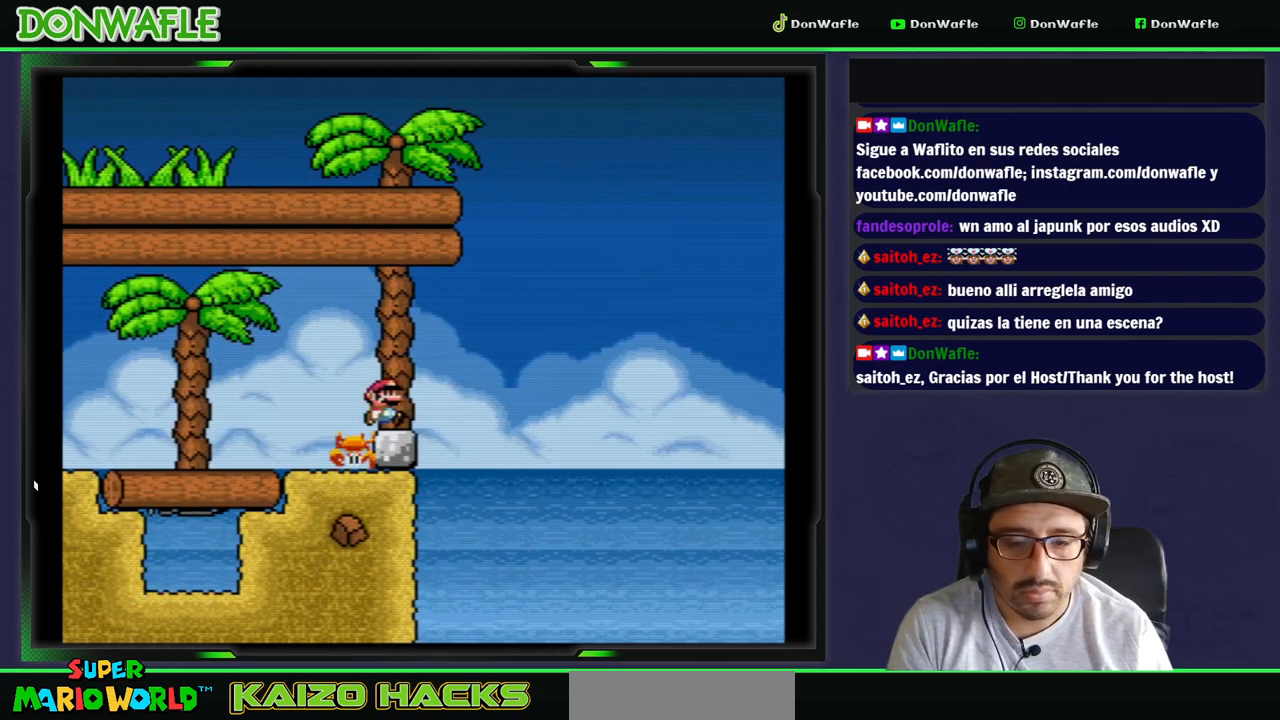
{"dt_ms": 500, "buttons": ["Y"], "events": [[17, "DPAD_RIGHT", "up"]]}
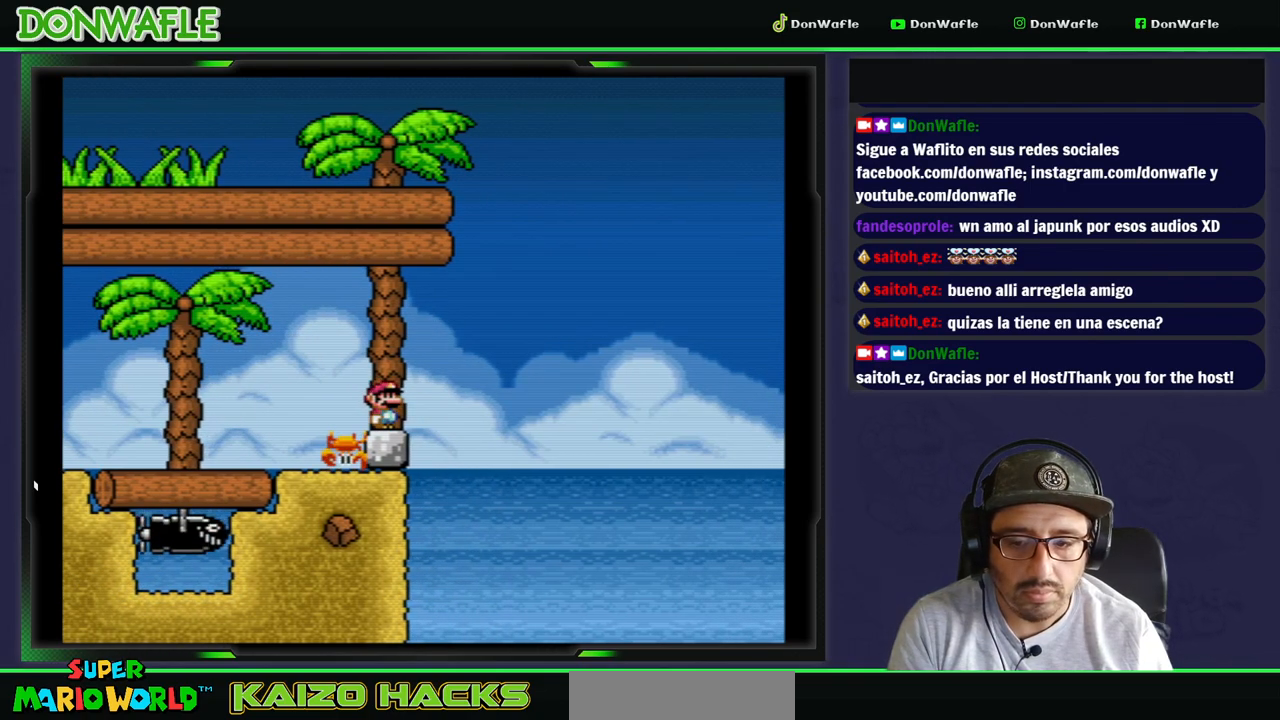
{"dt_ms": 500, "buttons": ["X"], "events": [[200, "Y", "up"], [250, "X", "down"], [300, "DPAD_RIGHT", "down"], [350, "DPAD_RIGHT", "up"]]}
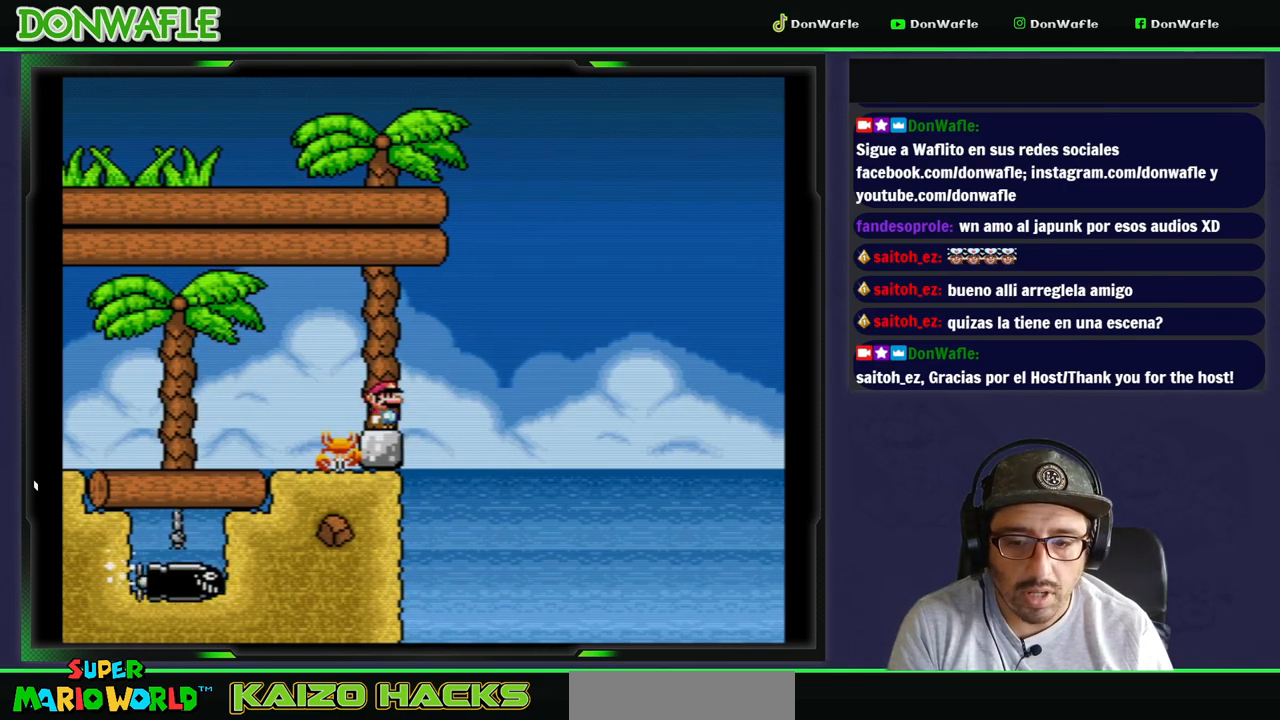
{"dt_ms": 500, "buttons": ["X"], "events": []}
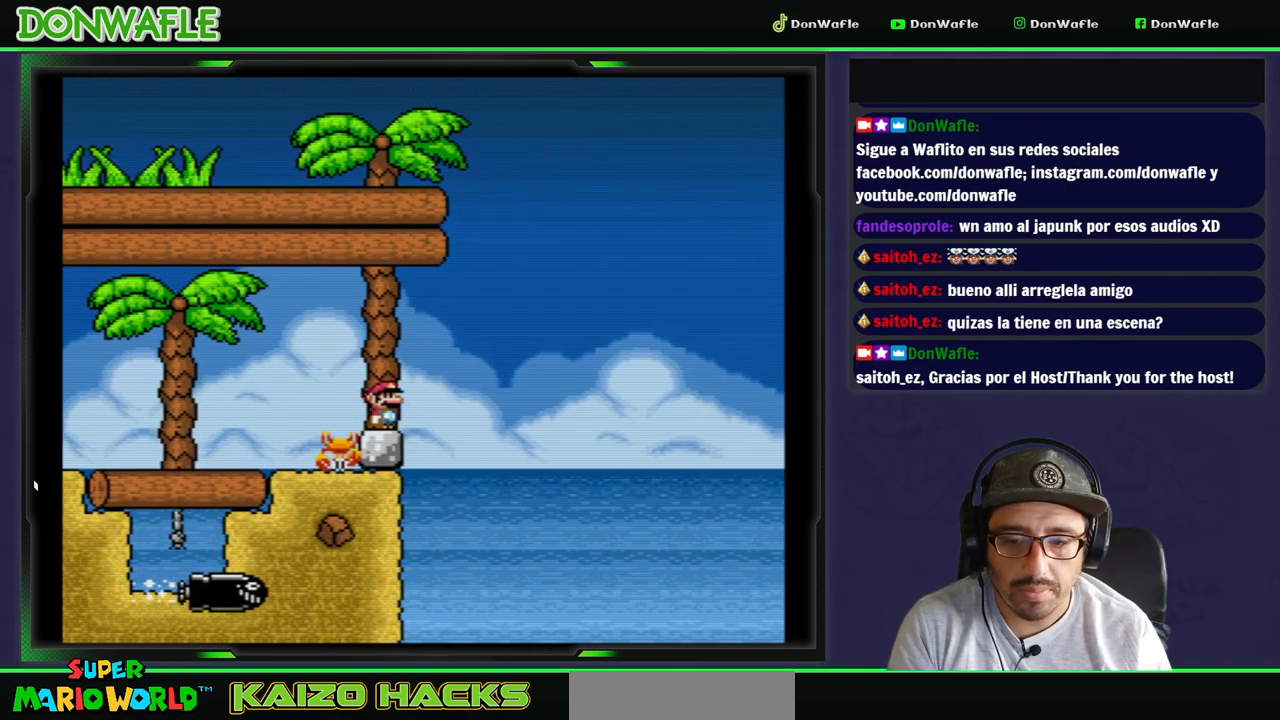
{"dt_ms": 500, "buttons": ["A", "X"], "events": [[483, "A", "down"]]}
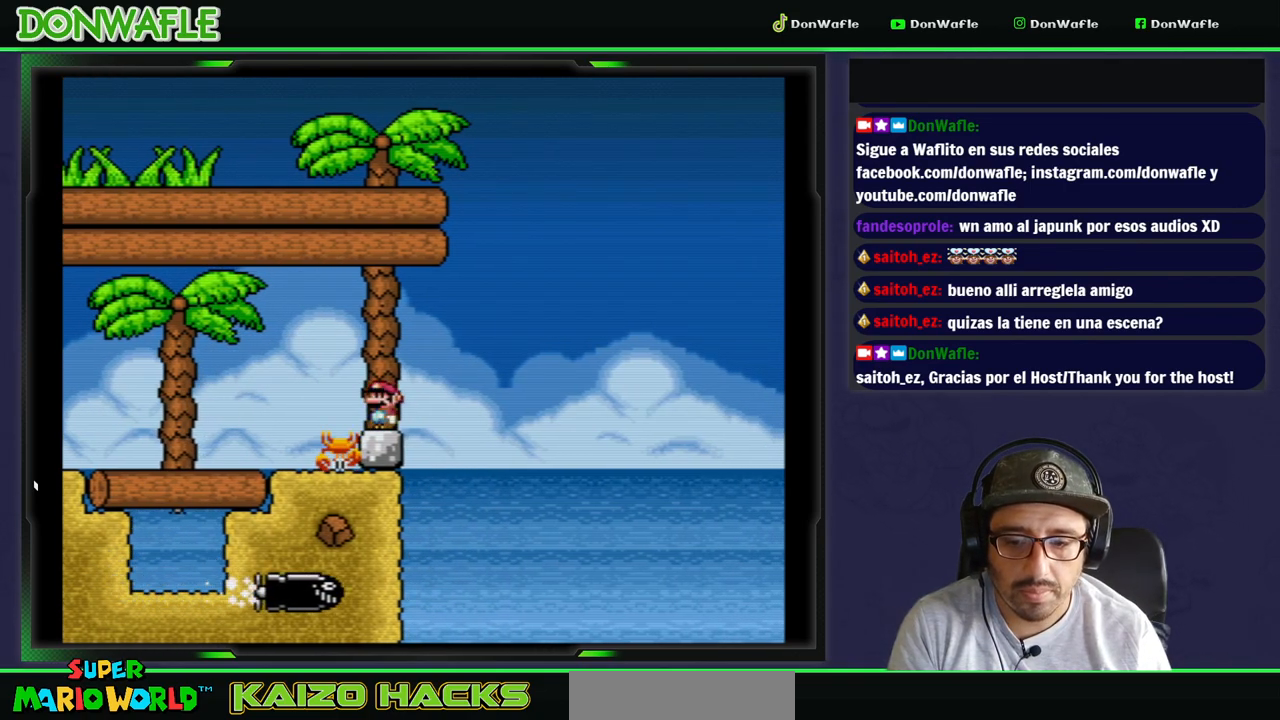
{"dt_ms": 500, "buttons": ["B", "Y"], "events": [[33, "DPAD_RIGHT", "down"], [167, "A", "up"], [217, "X", "up"], [233, "DPAD_RIGHT", "up"], [317, "Y", "down"], [417, "B", "down"]]}
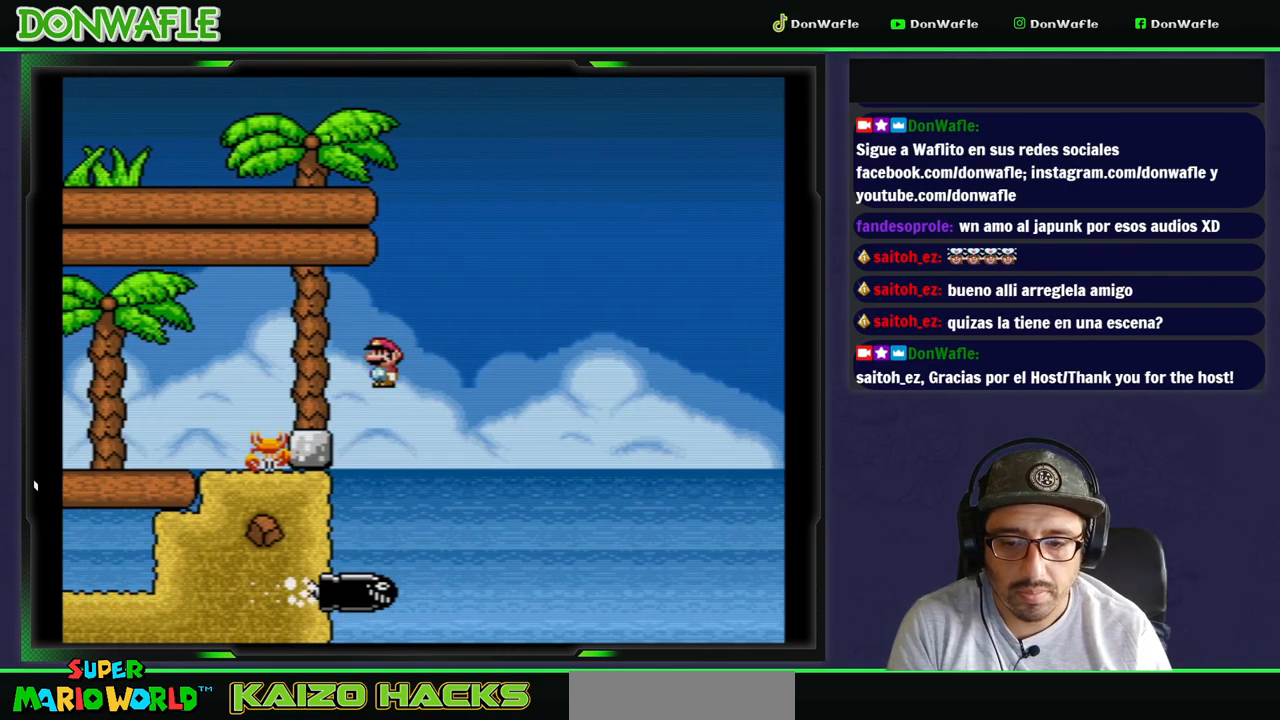
{"dt_ms": 500, "buttons": ["B", "Y", "DPAD_RIGHT"], "events": [[200, "DPAD_RIGHT", "down"]]}
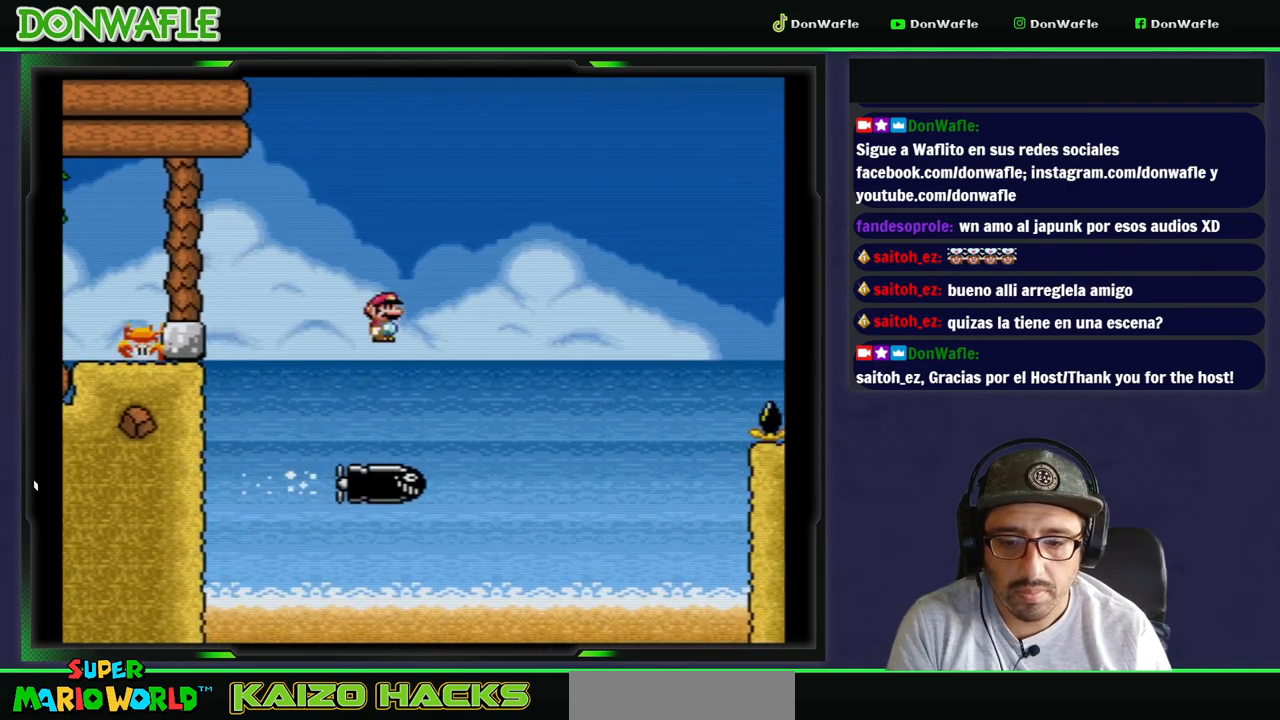
{"dt_ms": 1000, "buttons": ["B", "Y", "DPAD_RIGHT"]}
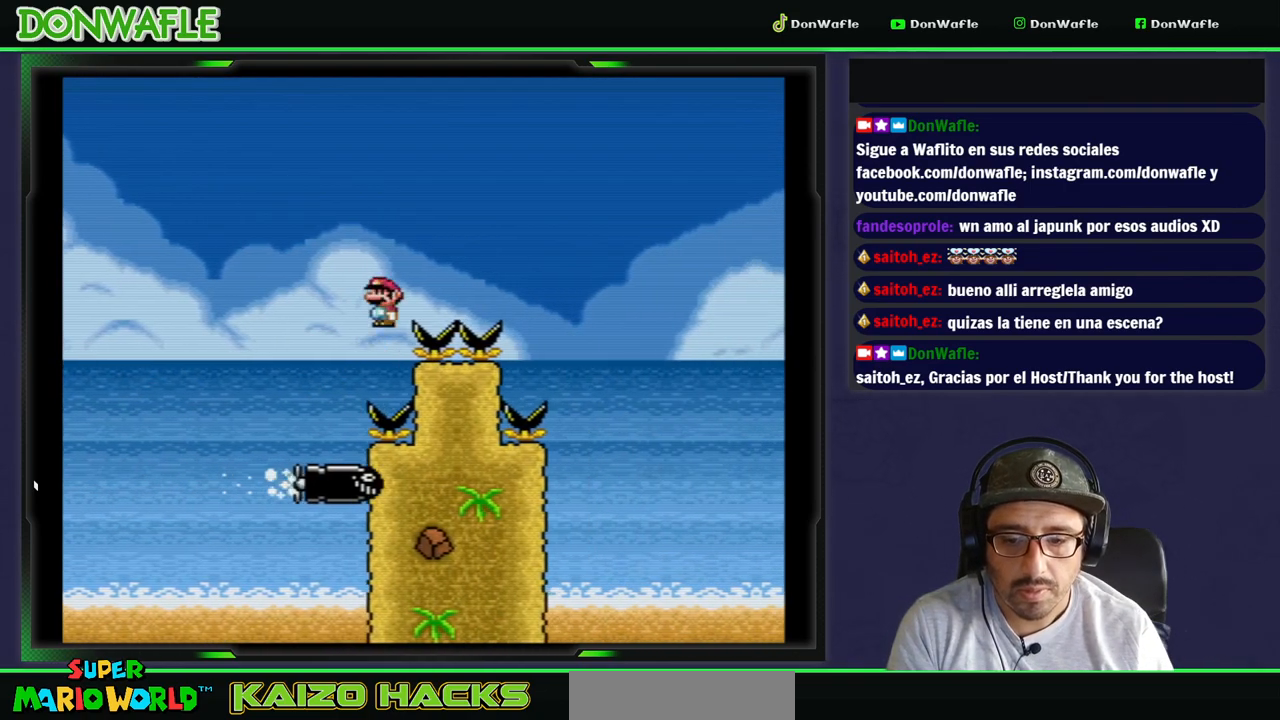
{"dt_ms": 500, "buttons": ["B", "Y", "DPAD_LEFT"], "events": [[400, "DPAD_RIGHT", "up"], [450, "DPAD_LEFT", "down"]]}
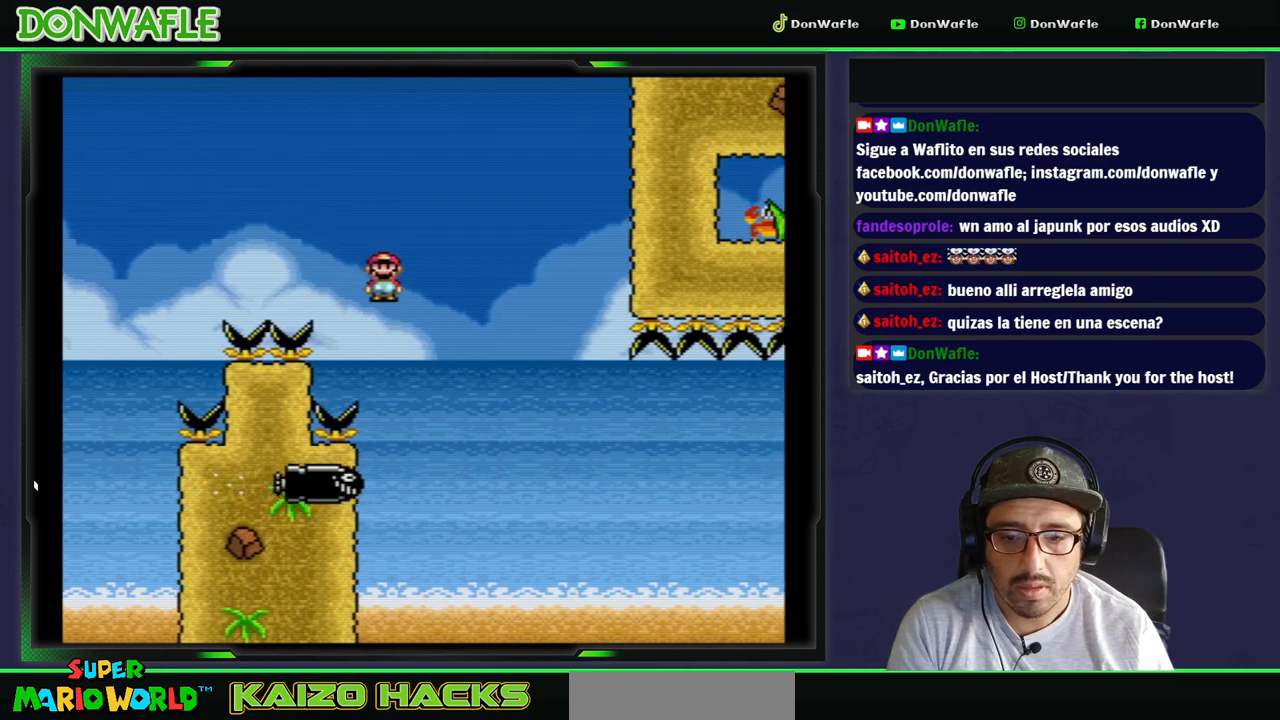
{"dt_ms": 500, "buttons": ["Y", "DPAD_RIGHT"], "events": [[50, "DPAD_LEFT", "up"], [100, "DPAD_RIGHT", "down"], [317, "B", "up"]]}
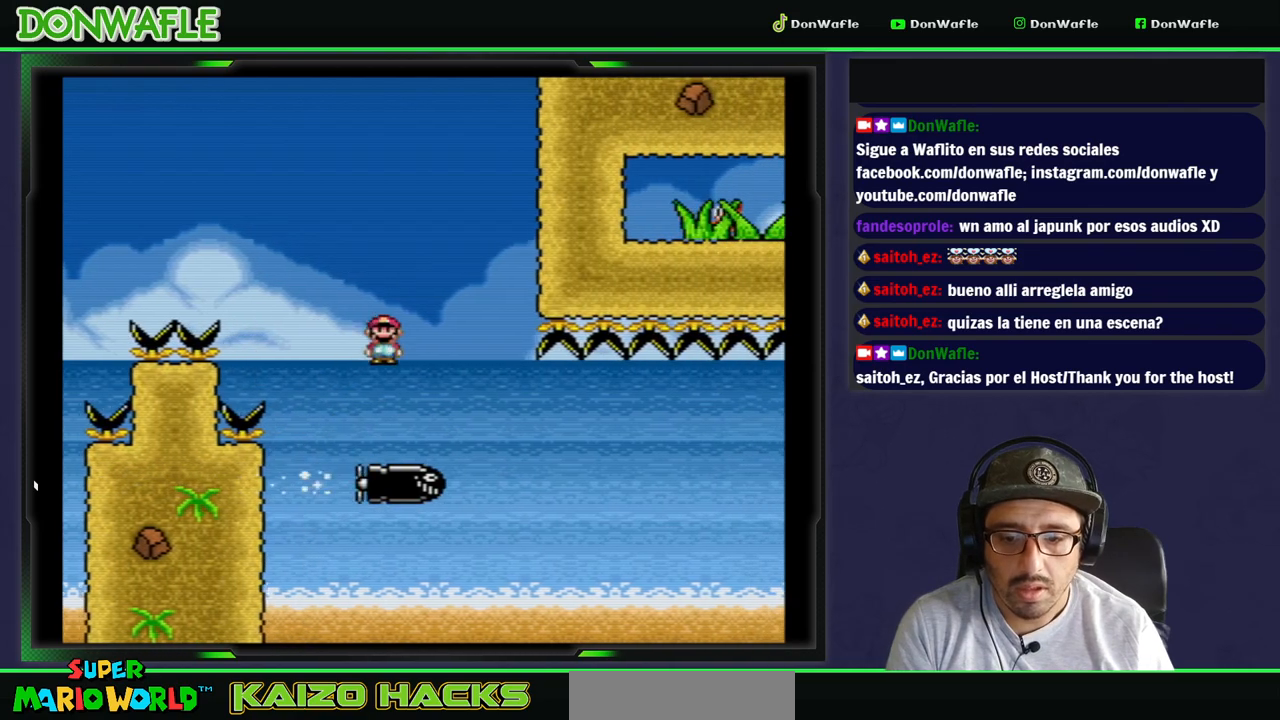
{"dt_ms": 500, "buttons": ["Y"], "events": [[150, "DPAD_RIGHT", "up"]]}
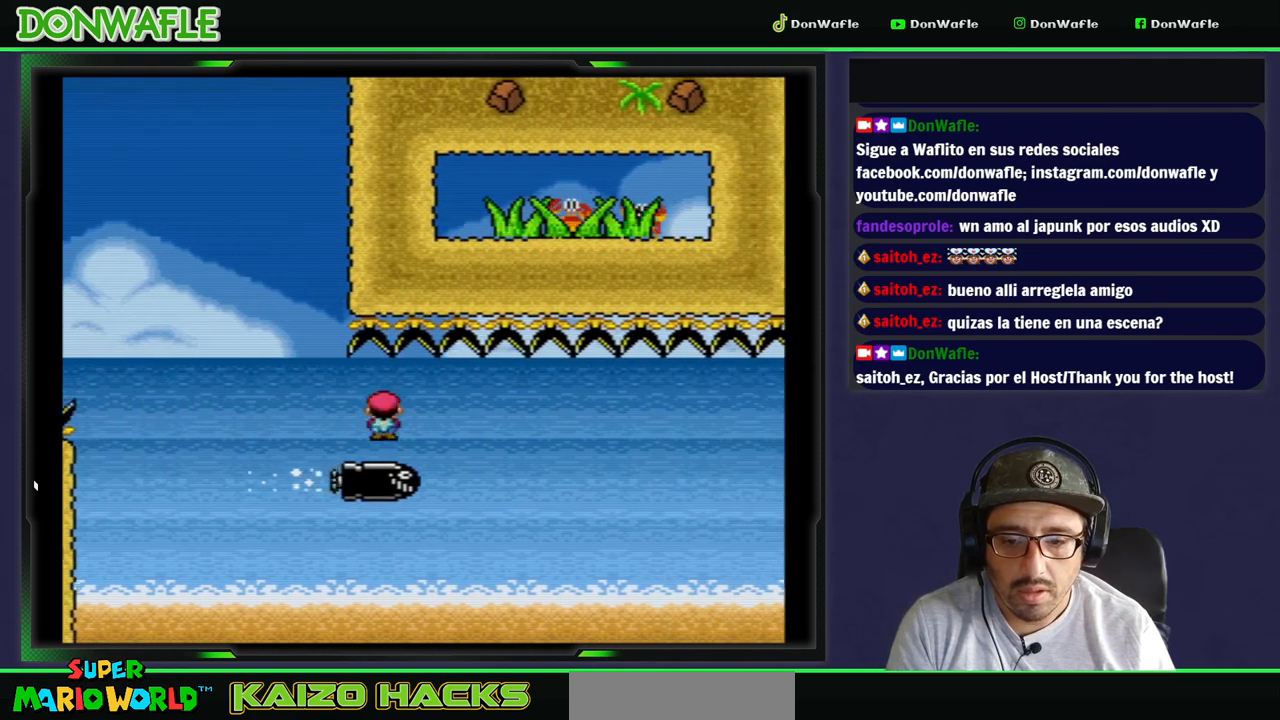
{"dt_ms": 500, "buttons": ["Y"], "events": []}
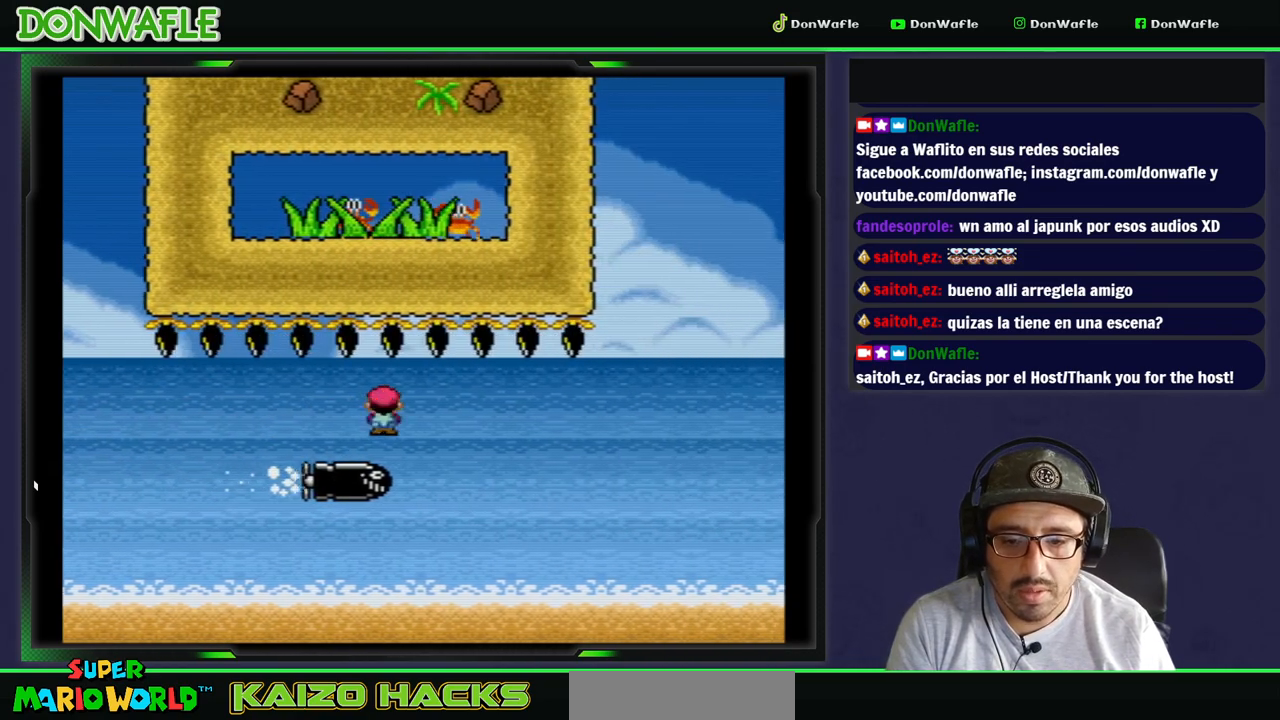
{"dt_ms": 500, "buttons": ["Y"], "events": [[33, "DPAD_LEFT", "down"], [133, "DPAD_LEFT", "up"], [217, "DPAD_RIGHT", "down"], [417, "DPAD_RIGHT", "up"]]}
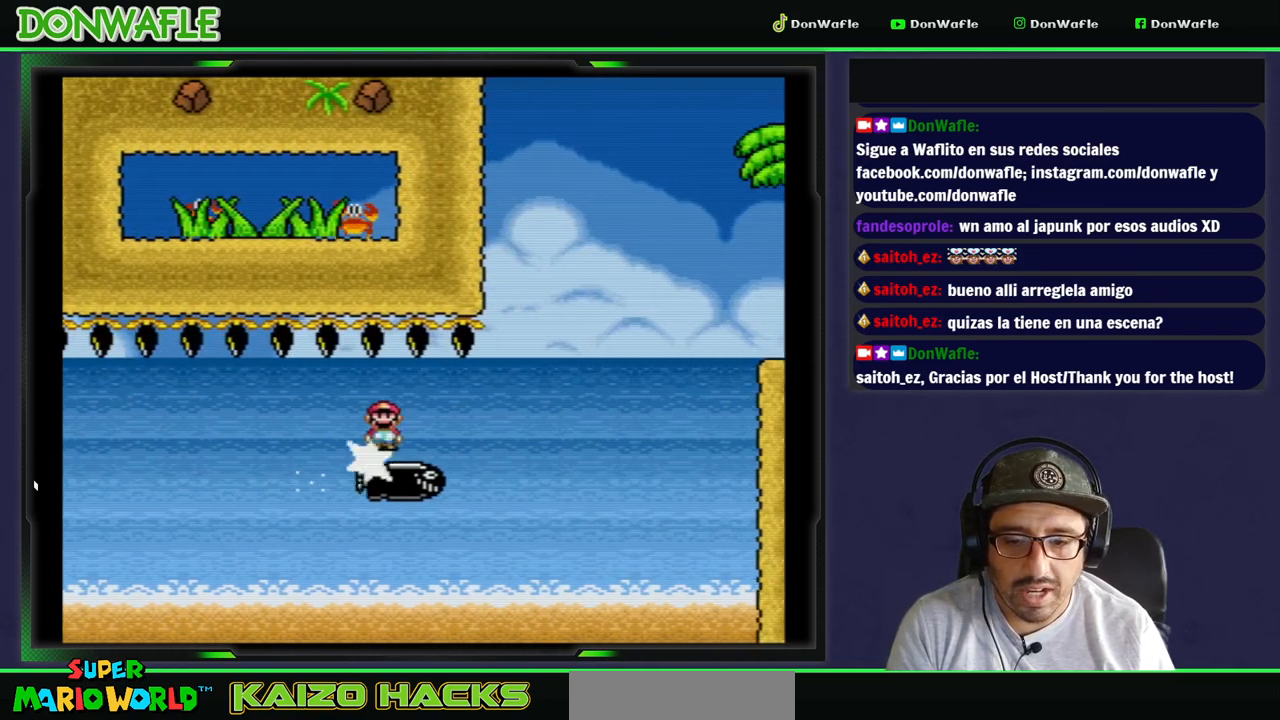
{"dt_ms": 500, "buttons": ["Y"], "events": [[317, "DPAD_RIGHT", "down"], [467, "DPAD_RIGHT", "up"]]}
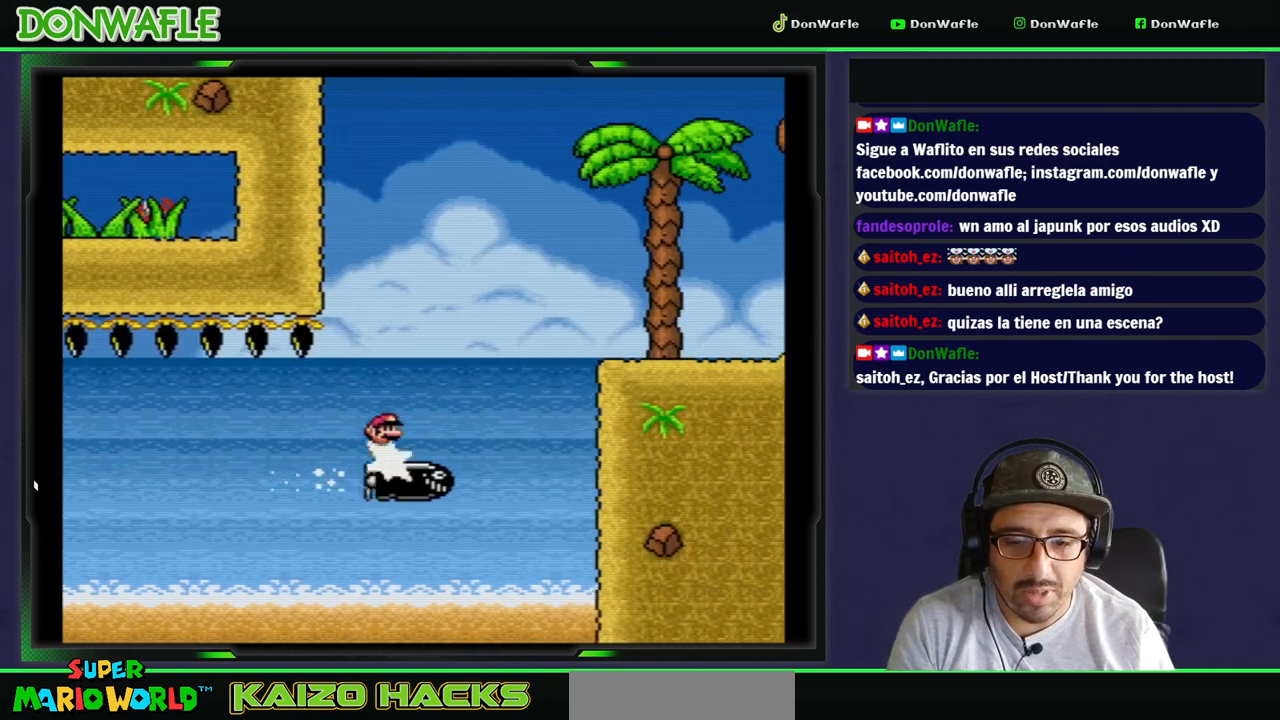
{"dt_ms": 500, "buttons": ["B", "Y", "DPAD_LEFT"], "events": [[67, "B", "down"], [117, "DPAD_RIGHT", "down"], [183, "DPAD_RIGHT", "up"], [417, "DPAD_LEFT", "down"]]}
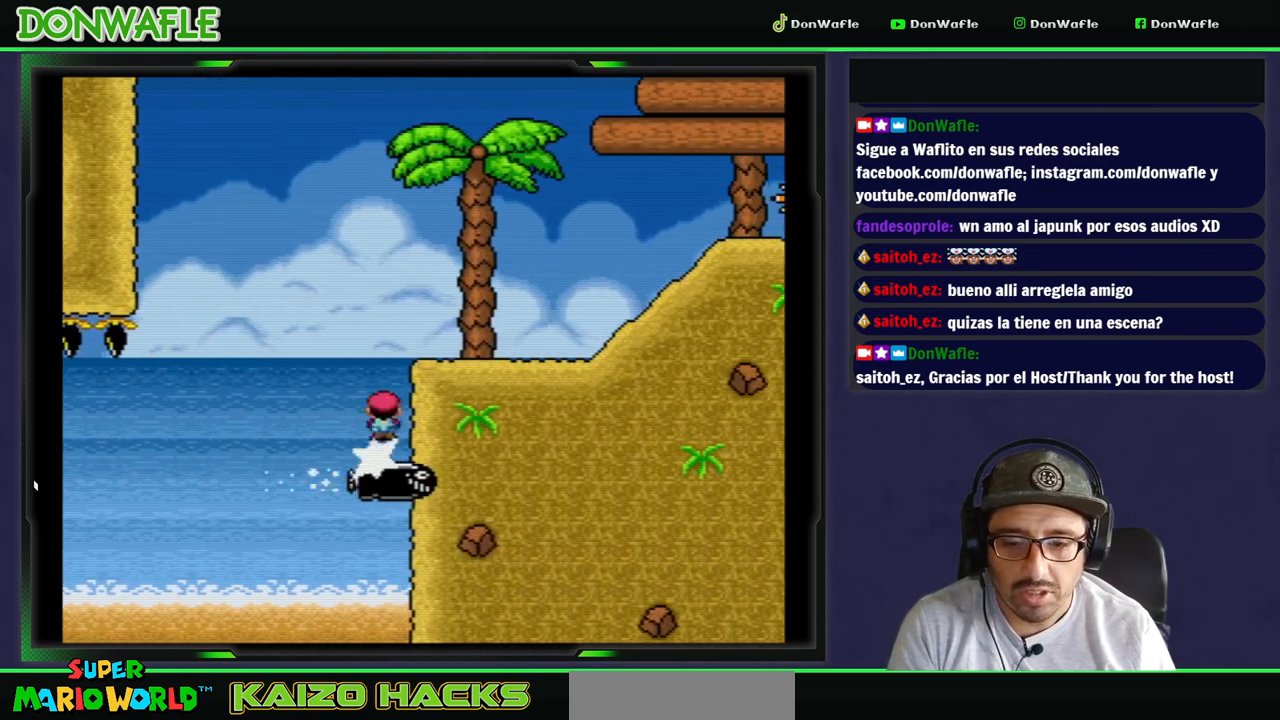
{"dt_ms": 500, "buttons": ["Y", "DPAD_RIGHT"], "events": [[17, "DPAD_LEFT", "up"], [50, "DPAD_RIGHT", "down"], [400, "B", "up"]]}
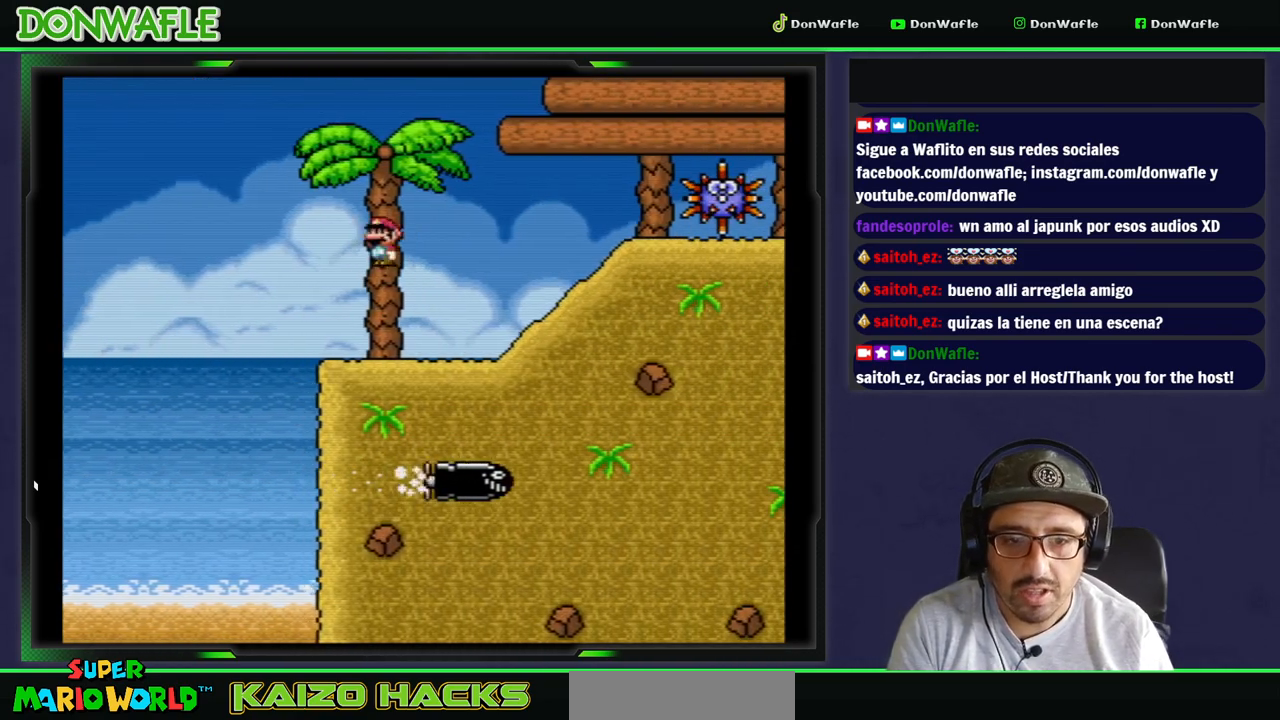
{"dt_ms": 500, "buttons": ["Y", "DPAD_RIGHT"], "events": [[300, "DPAD_LEFT", "down"], [467, "DPAD_LEFT", "up"]]}
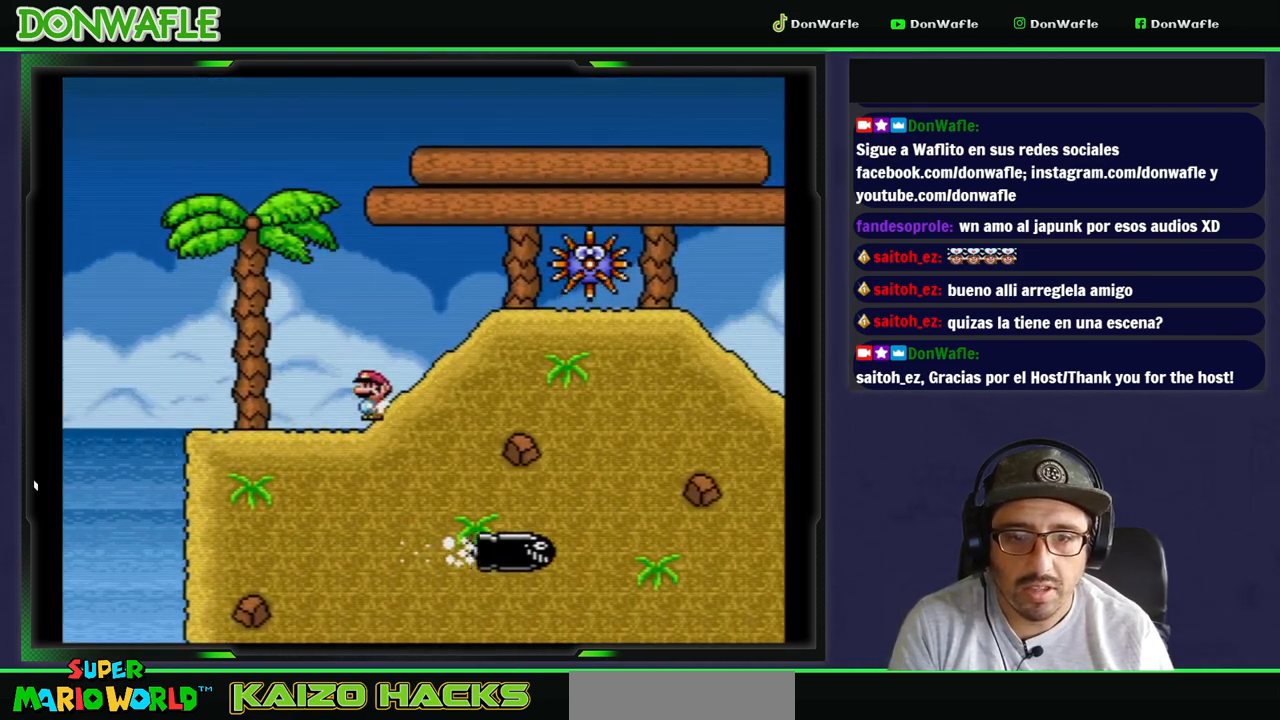
{"dt_ms": 500, "buttons": ["B", "Y", "DPAD_RIGHT"], "events": [[150, "DPAD_RIGHT", "up"], [333, "DPAD_RIGHT", "down"], [400, "B", "down"]]}
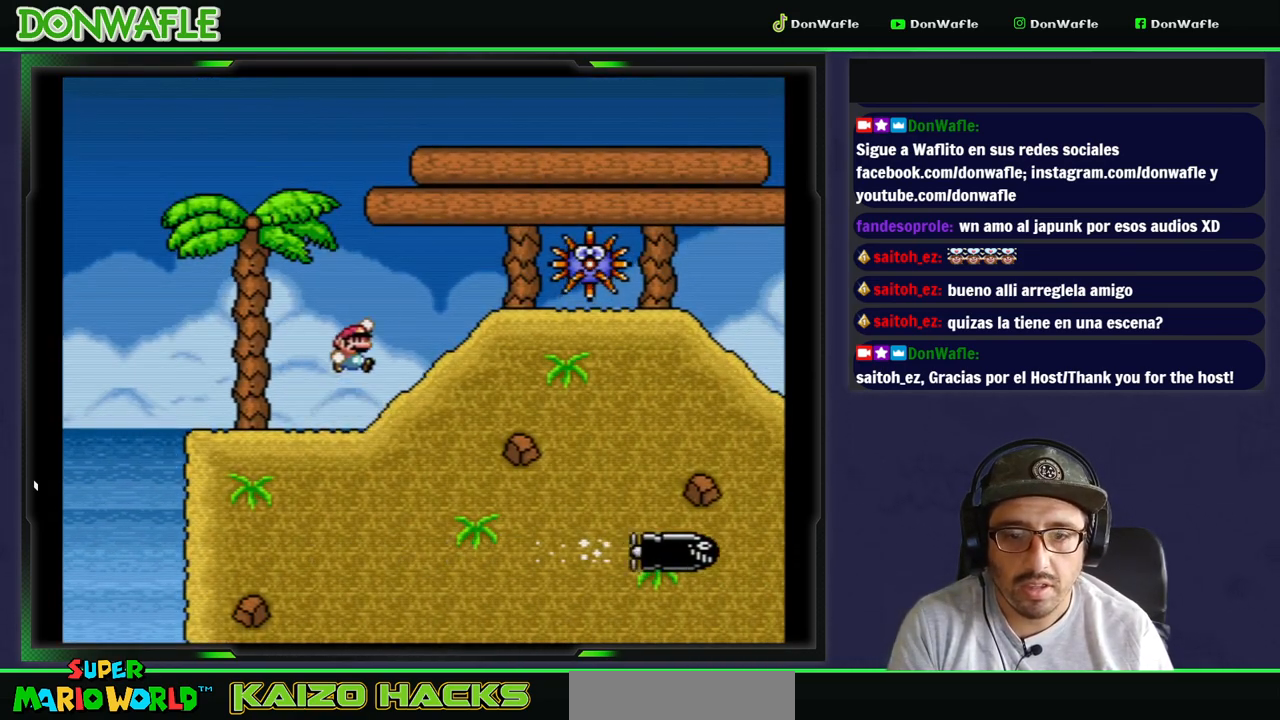
{"dt_ms": 500, "buttons": ["Y", "DPAD_LEFT"], "events": [[150, "DPAD_RIGHT", "up"], [167, "B", "up"], [267, "DPAD_LEFT", "down"]]}